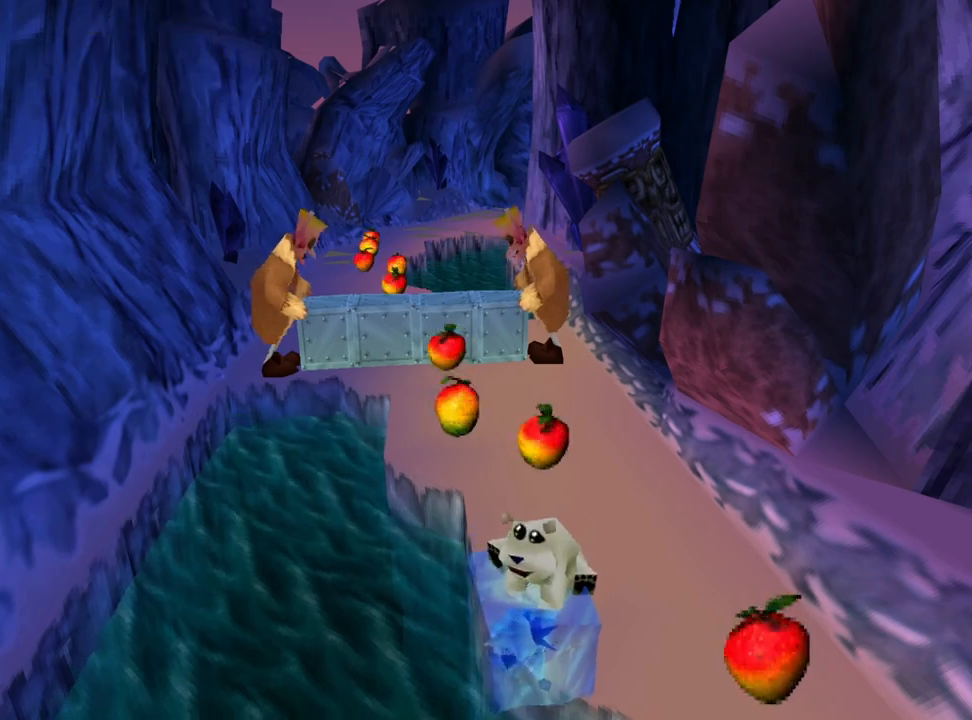
Gameplay with a controller (PlayStation layout); each line is a JSON object with the inputs held at the frame after it. "events" lists button and stick changes between this image and that frame as [ms after this image, input, new state], when the widget could be followed in between. Not read: left_stick right_stick.
{"buttons": ["DPAD_RIGHT"], "events": [[33, "DPAD_RIGHT", "down"]]}
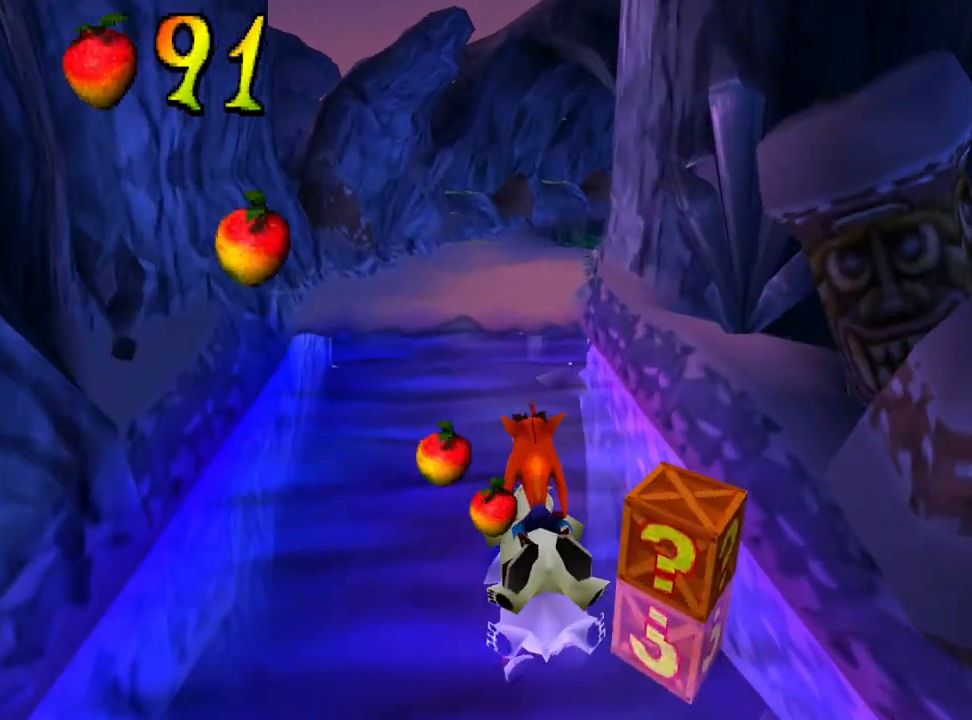
{"buttons": ["DPAD_RIGHT"], "events": []}
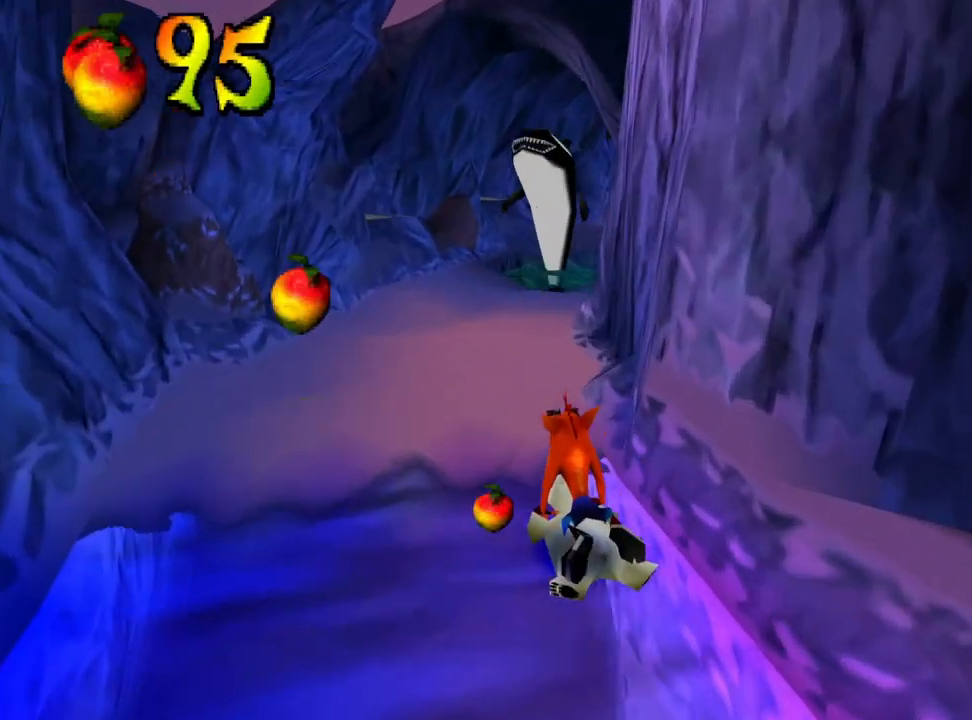
{"buttons": ["R1"], "events": [[33, "DPAD_RIGHT", "up"], [67, "R1", "down"], [200, "R1", "up"], [267, "R1", "down"], [367, "R1", "up"], [467, "R1", "down"]]}
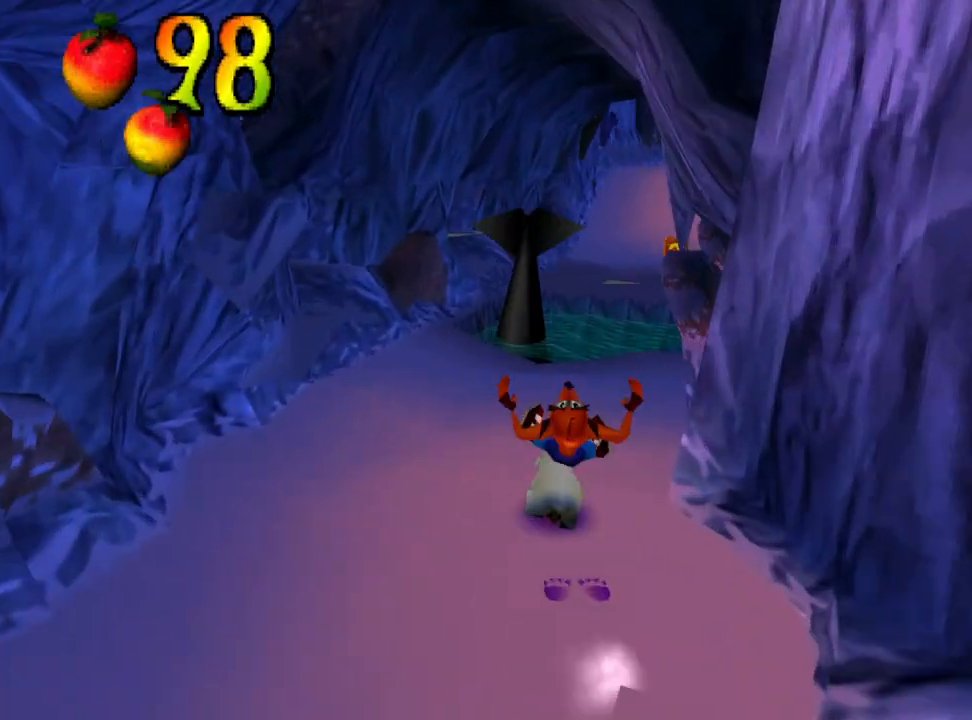
{"buttons": [], "events": [[33, "R1", "up"]]}
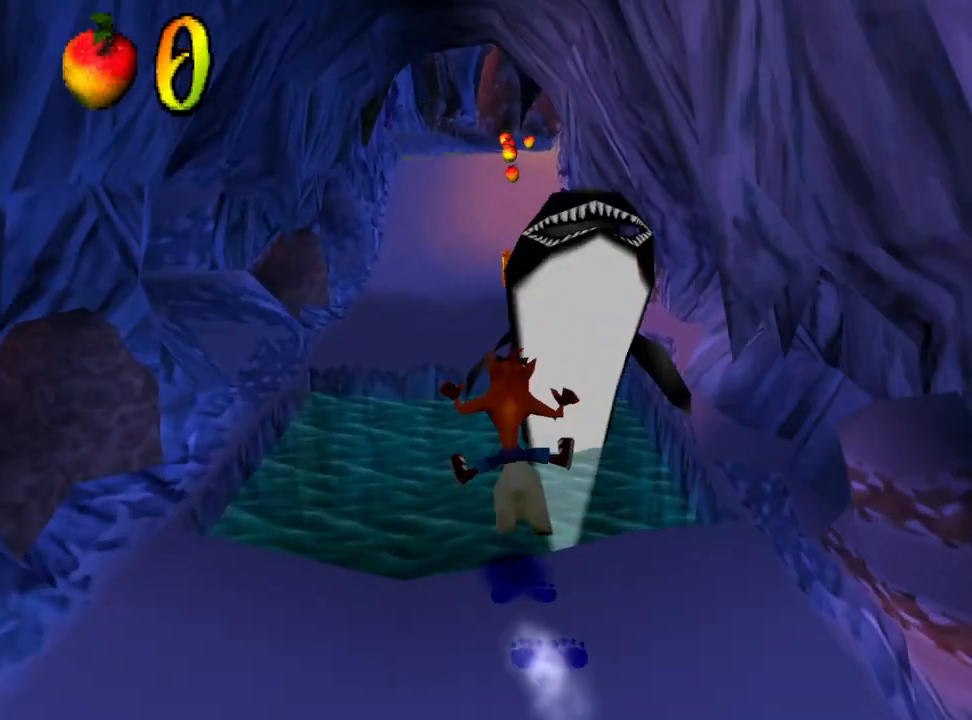
{"buttons": [], "events": []}
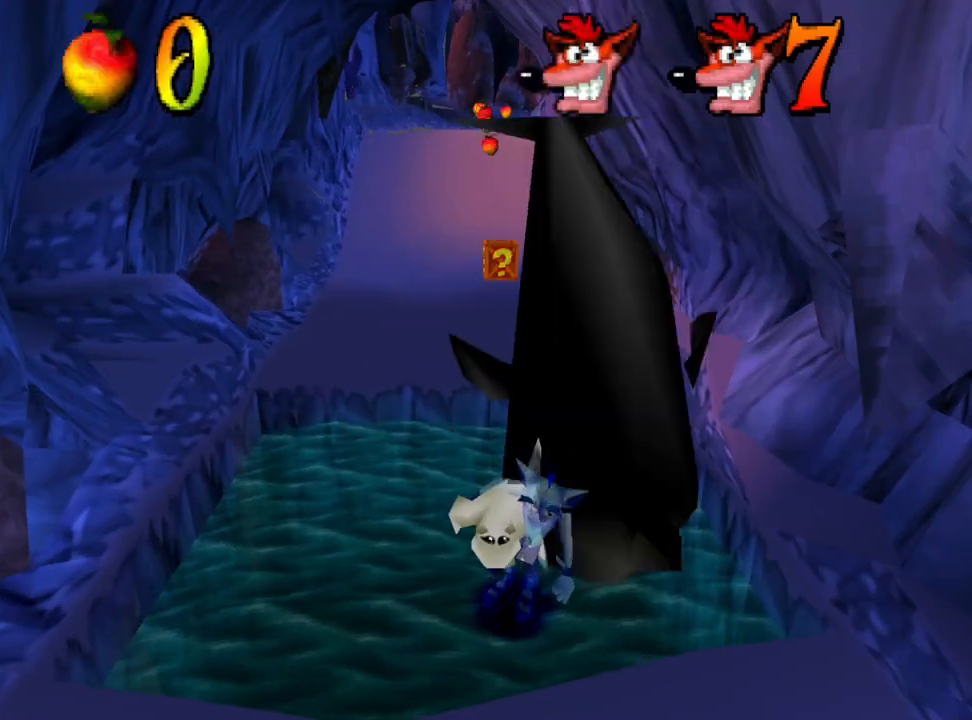
{"buttons": [], "events": []}
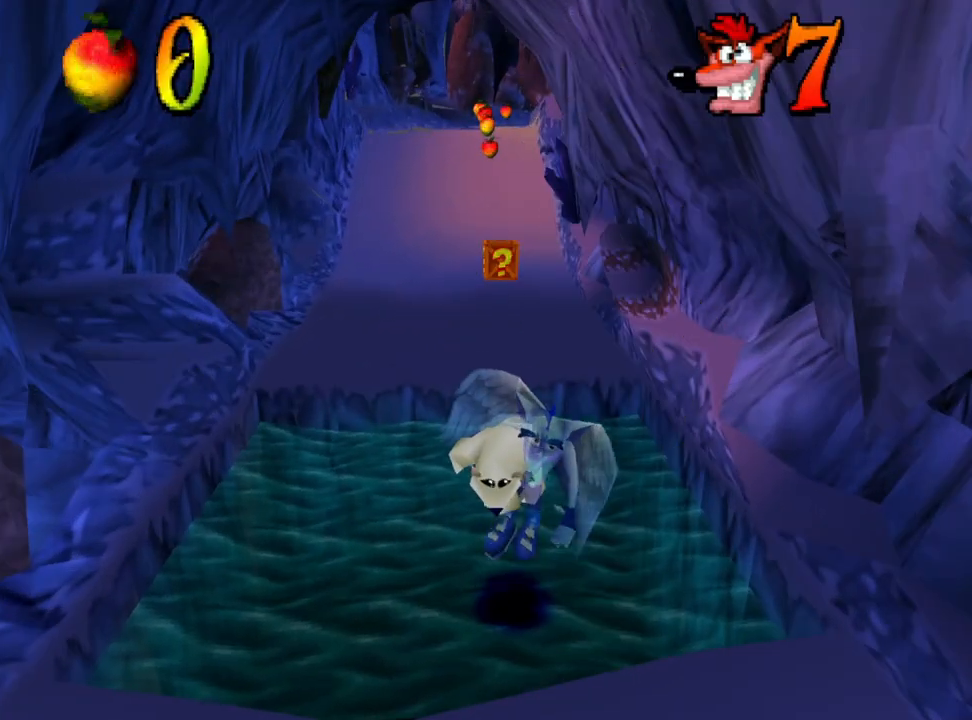
{"buttons": [], "events": []}
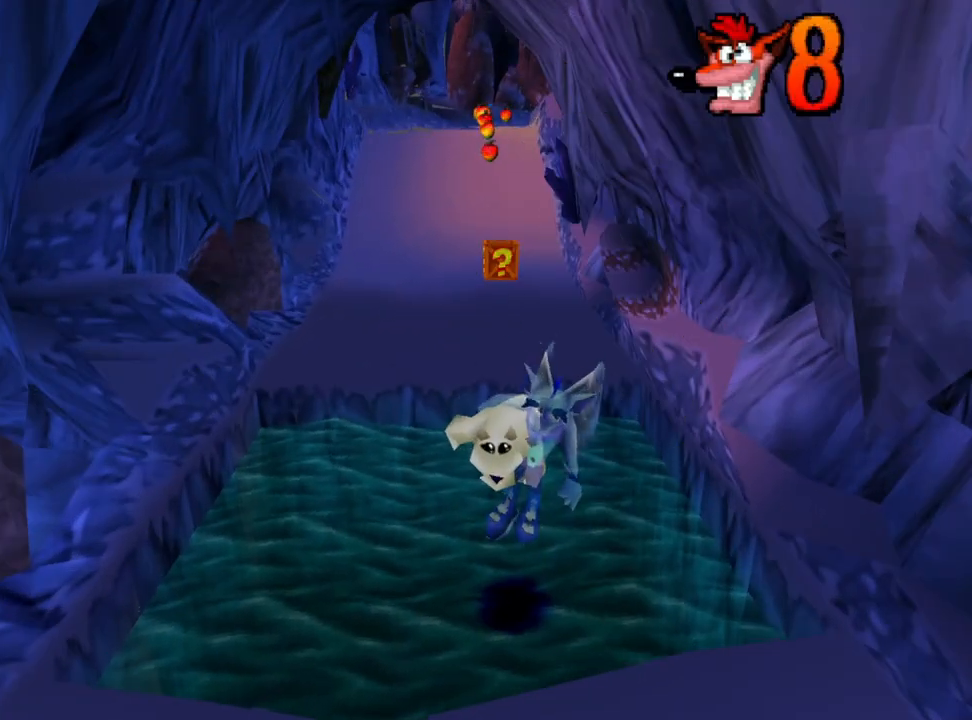
{"buttons": [], "events": []}
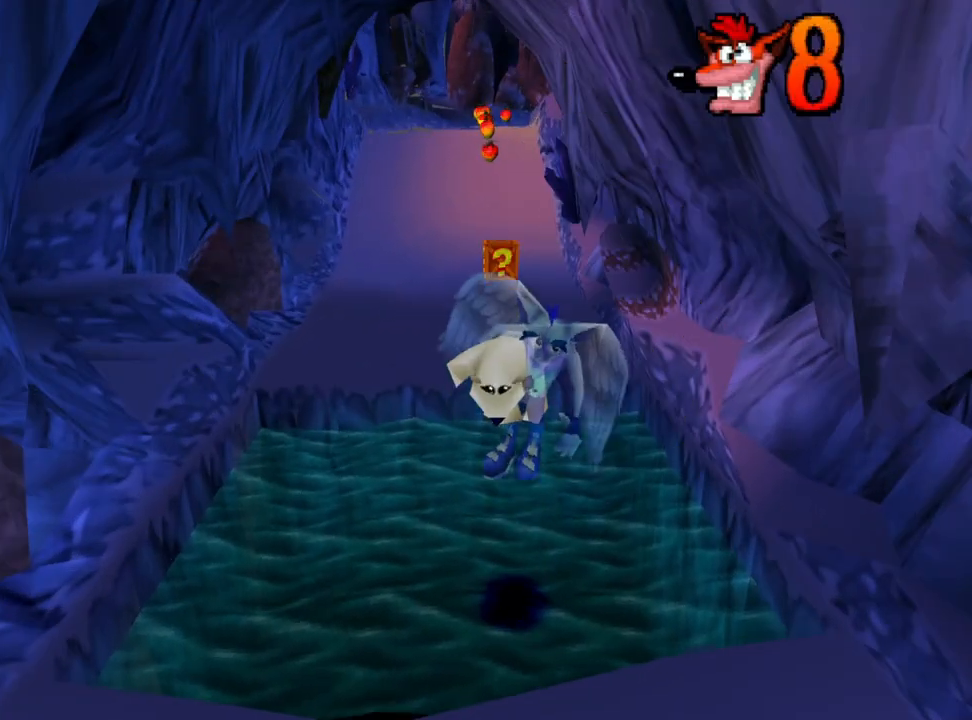
{"buttons": [], "events": []}
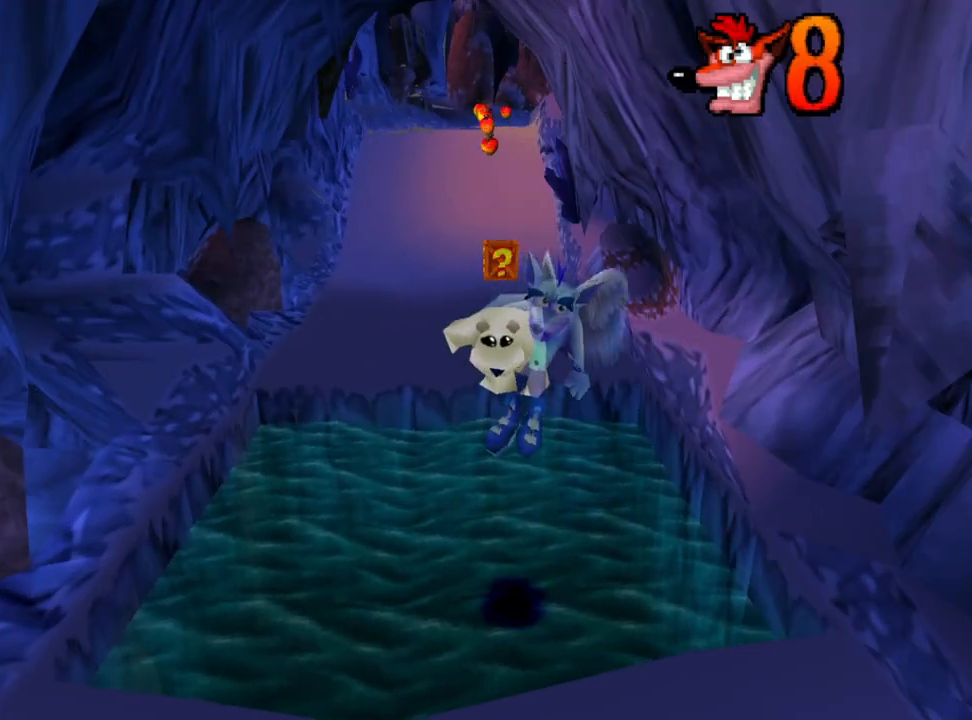
{"buttons": [], "events": []}
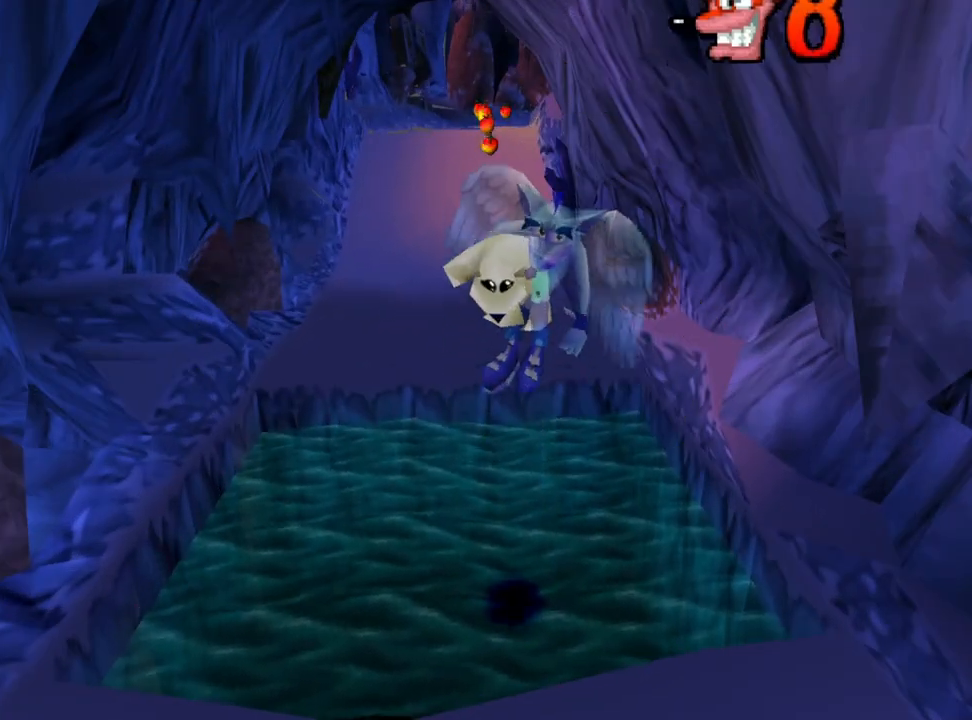
{"buttons": [], "events": []}
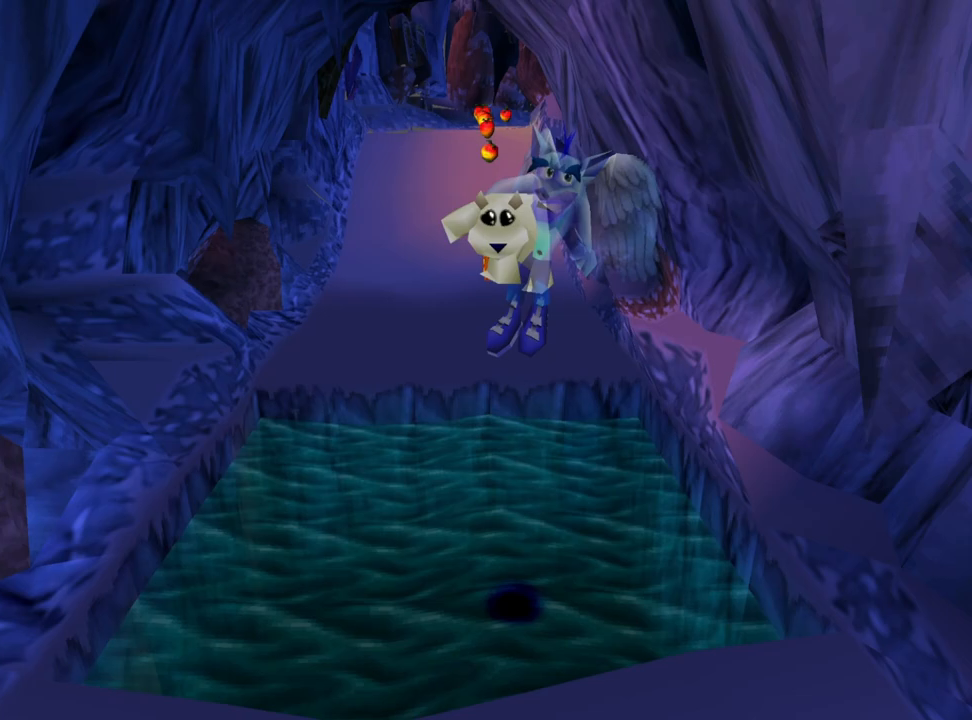
{"buttons": ["DPAD_RIGHT"], "events": [[167, "DPAD_RIGHT", "down"]]}
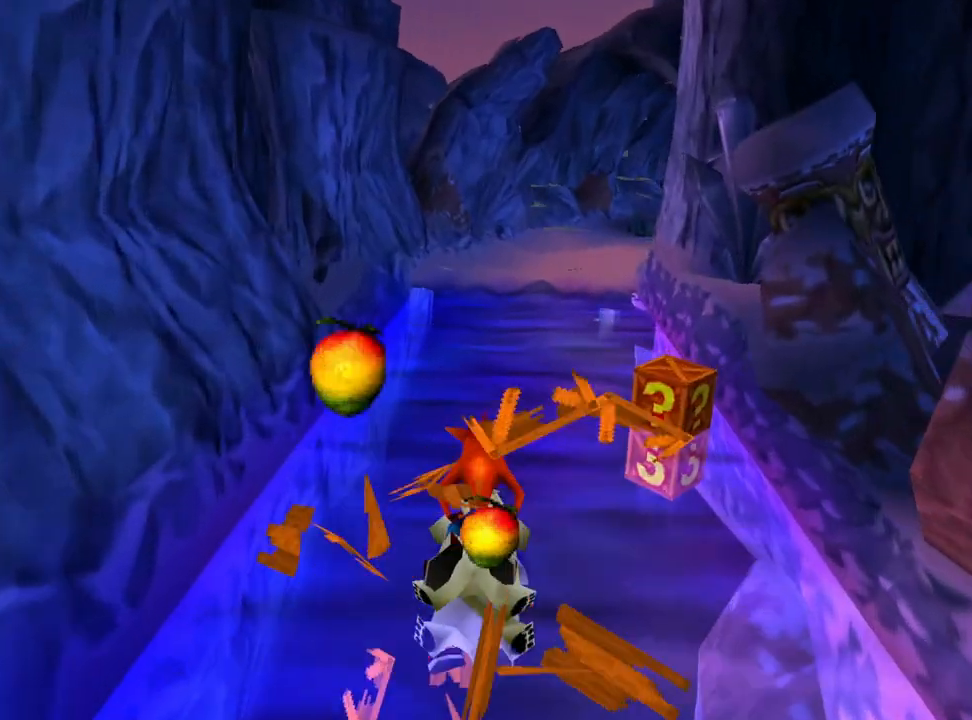
{"buttons": ["DPAD_RIGHT"], "events": [[67, "R1", "down"], [167, "R1", "up"]]}
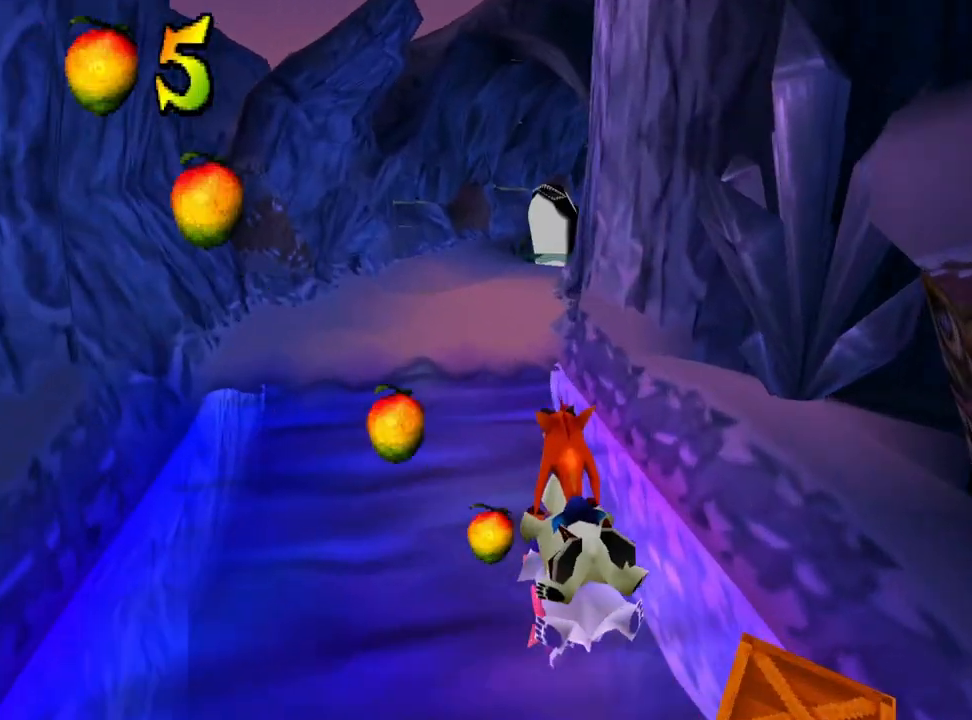
{"buttons": [], "events": [[200, "R1", "down"], [267, "DPAD_RIGHT", "up"], [300, "R1", "up"], [400, "R1", "down"], [467, "R1", "up"]]}
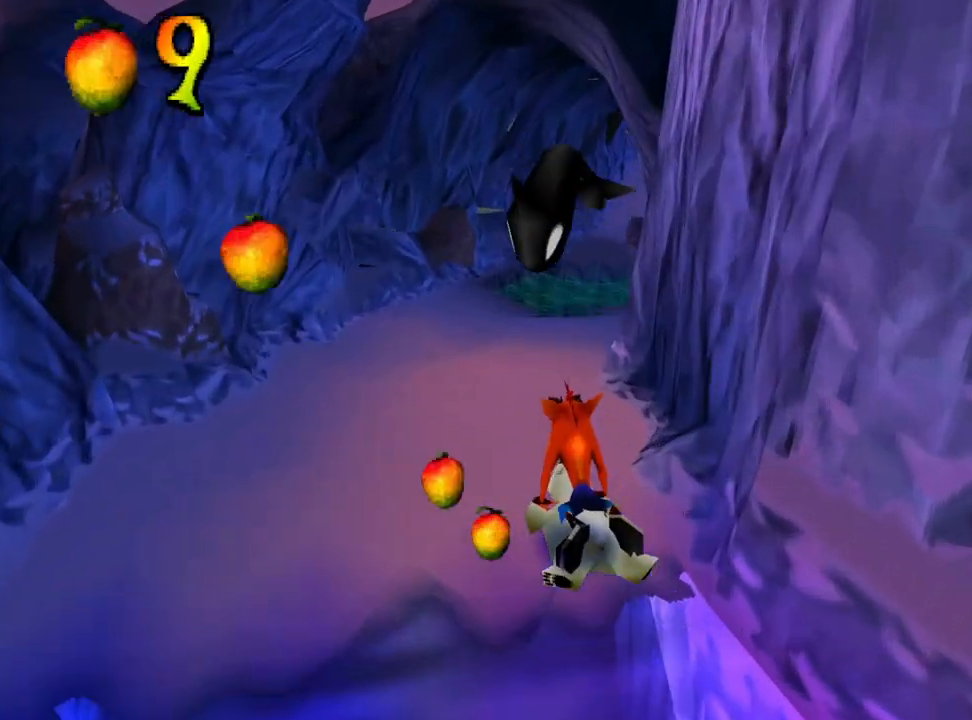
{"buttons": [], "events": [[67, "R1", "down"], [133, "R1", "up"], [200, "R1", "down"], [300, "R1", "up"]]}
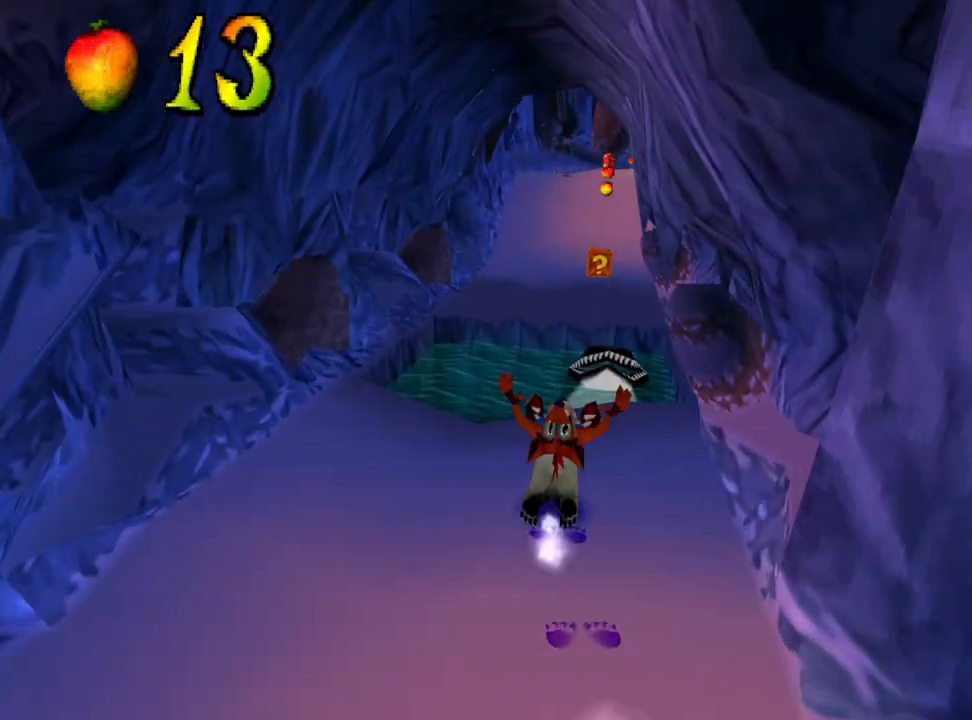
{"buttons": [], "events": []}
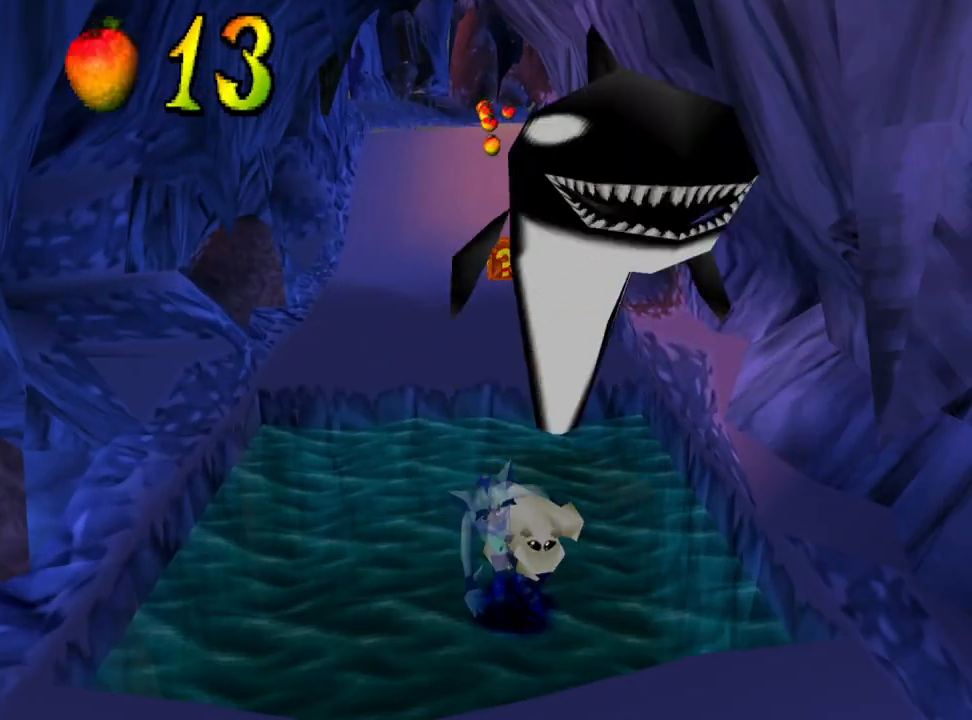
{"buttons": [], "events": []}
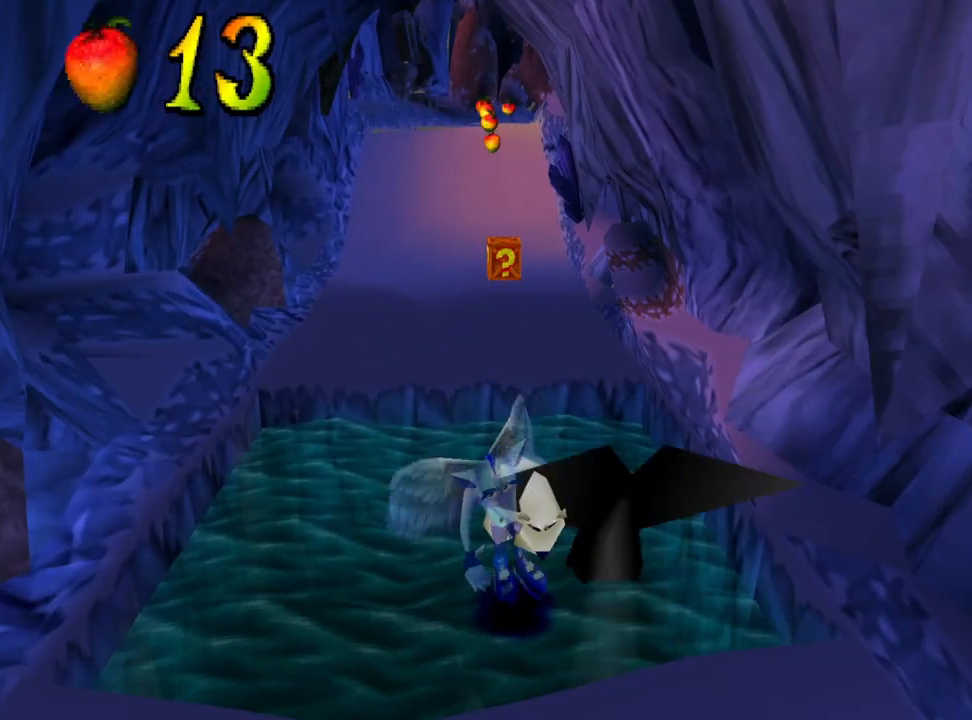
{"buttons": [], "events": []}
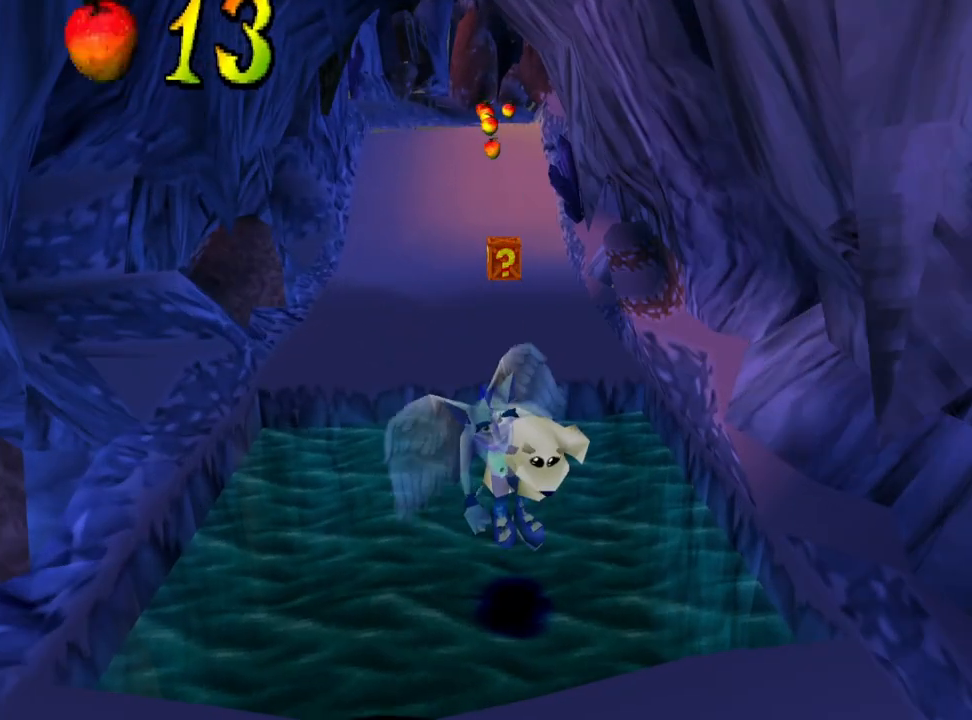
{"buttons": [], "events": []}
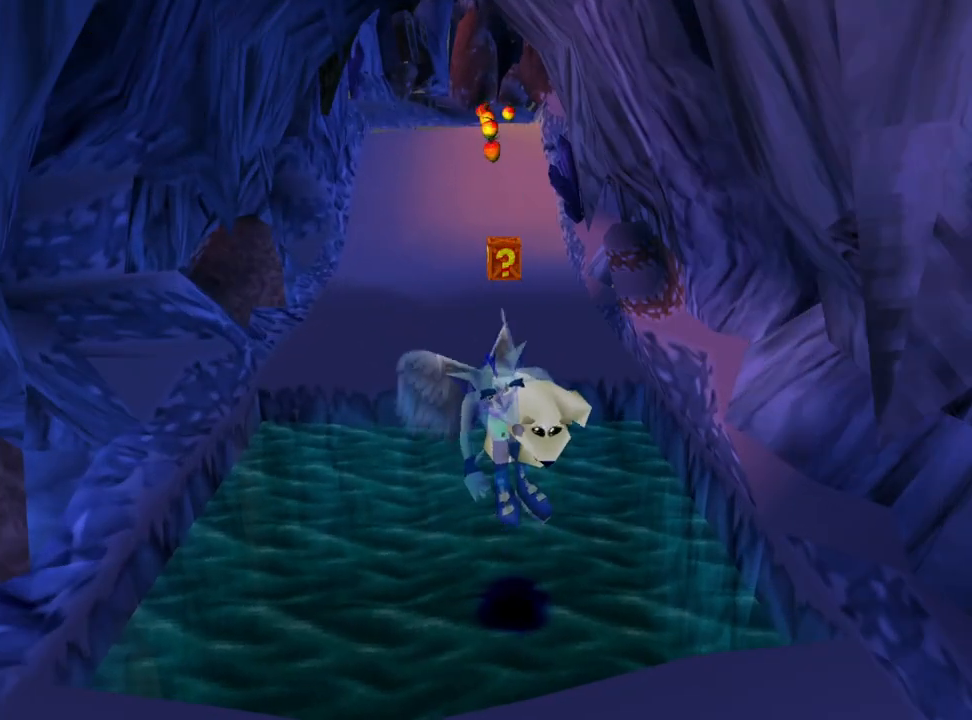
{"buttons": [], "events": []}
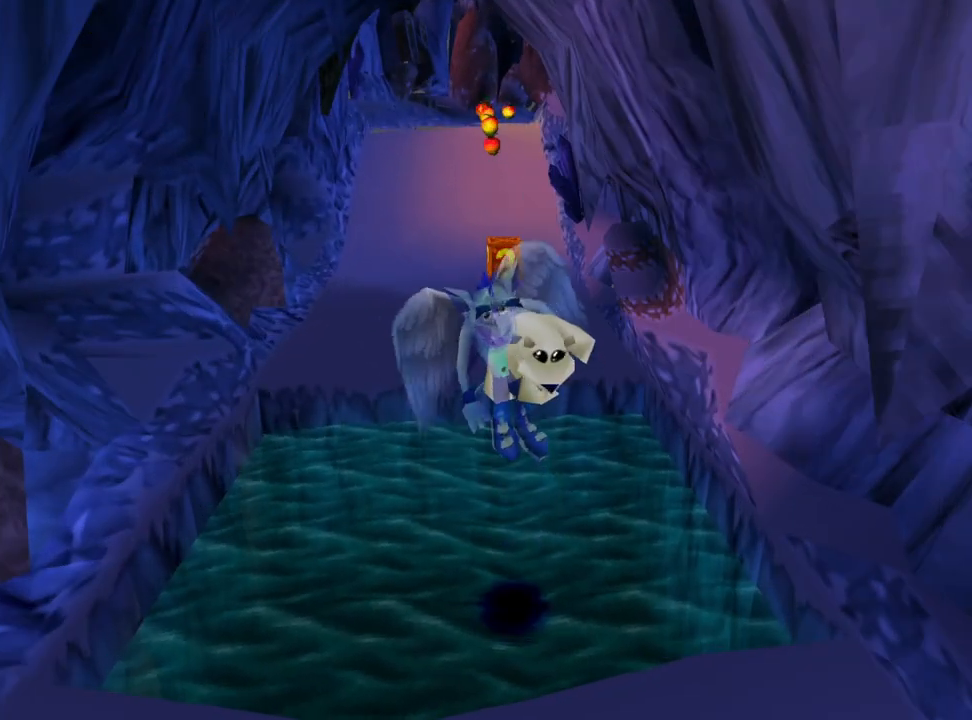
{"buttons": [], "events": []}
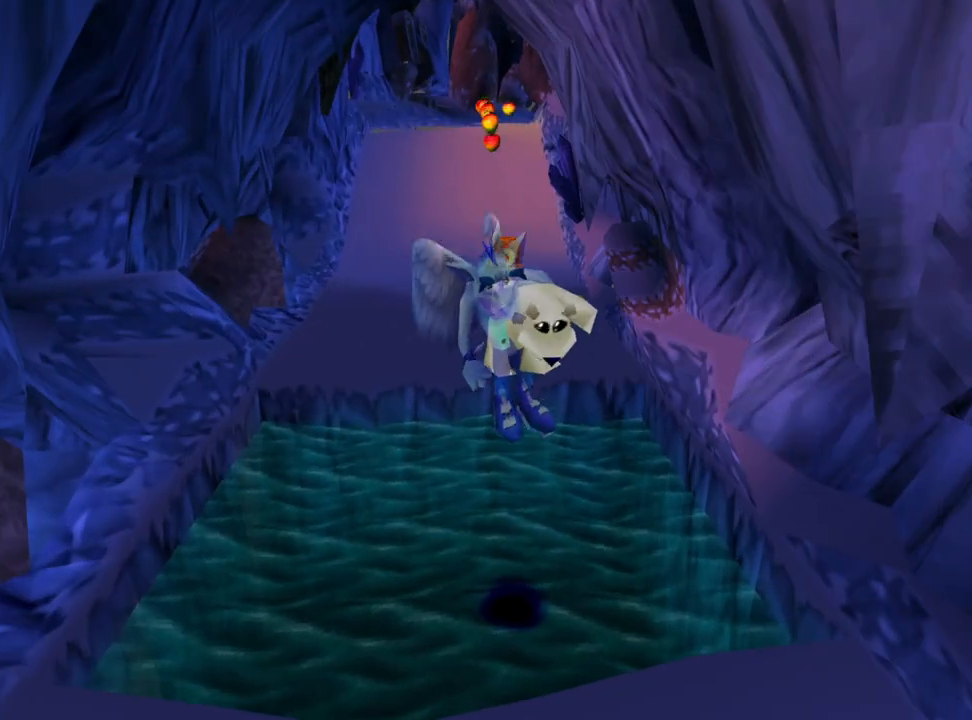
{"buttons": [], "events": []}
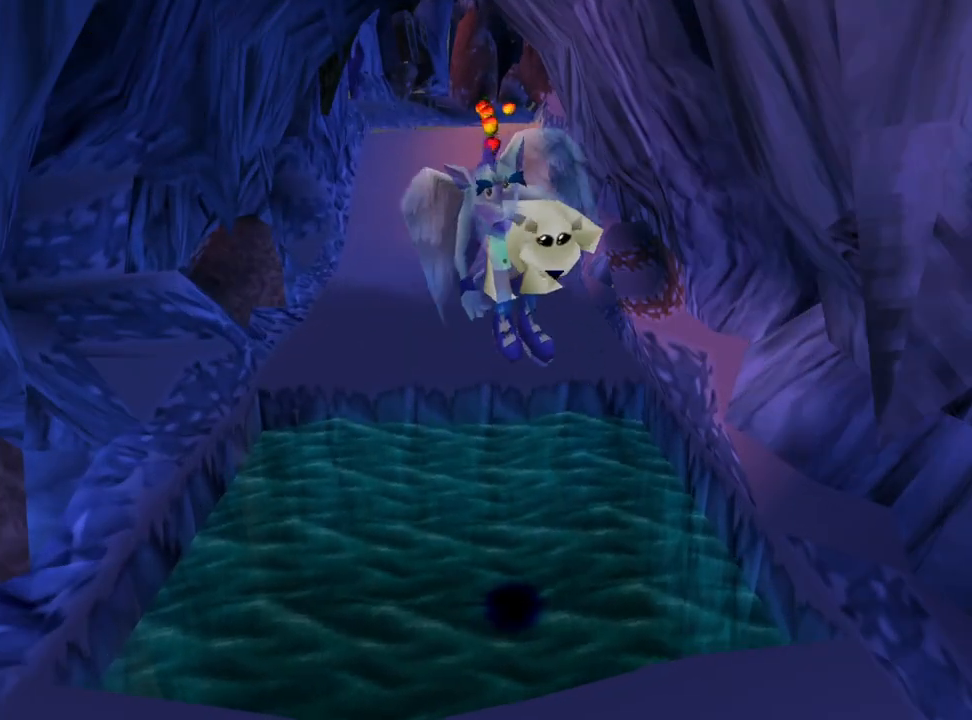
{"buttons": [], "events": []}
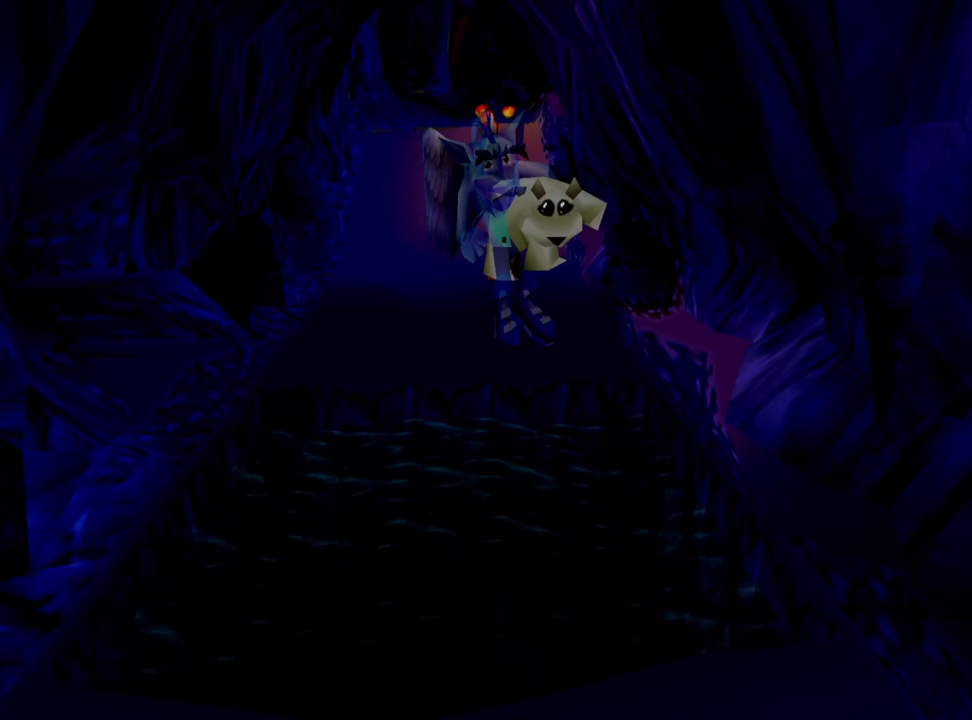
{"buttons": [], "events": []}
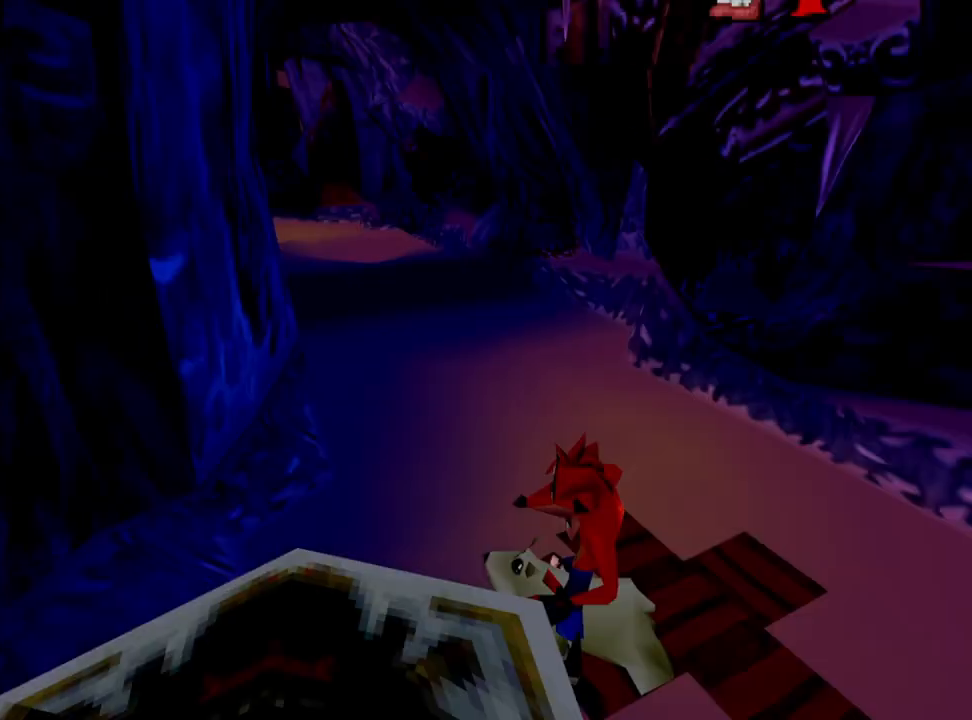
{"buttons": [], "events": []}
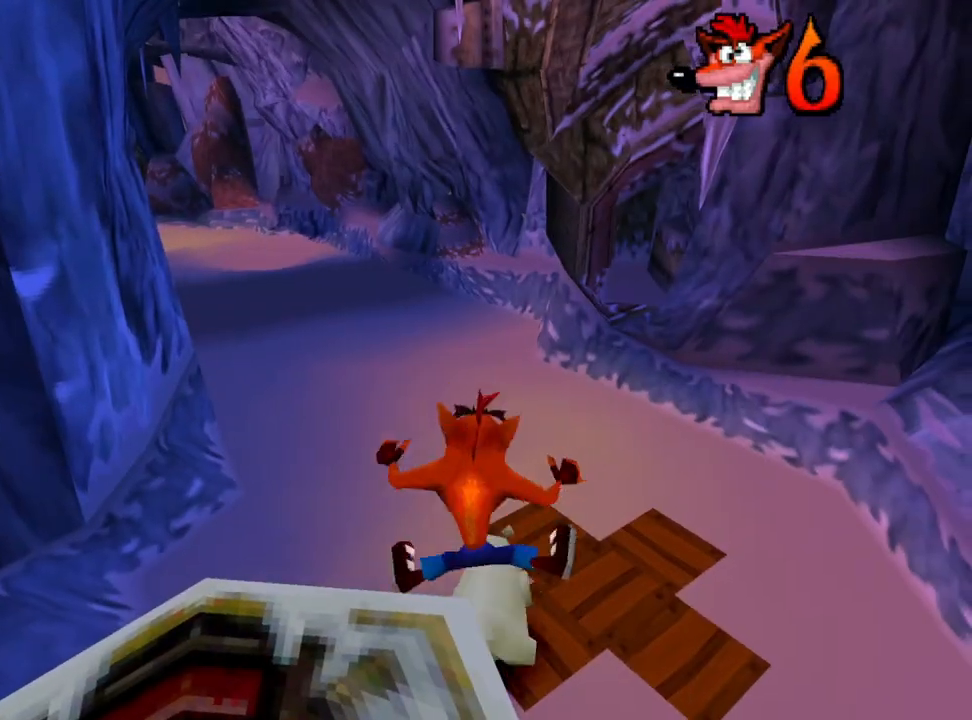
{"buttons": ["DPAD_UP"], "events": [[433, "DPAD_UP", "down"]]}
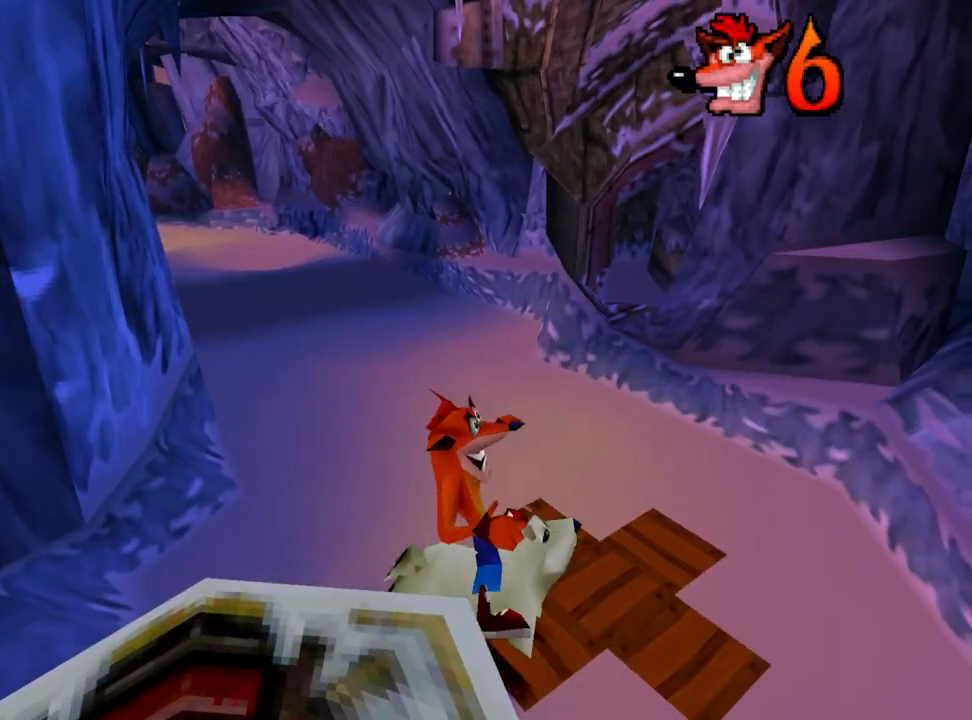
{"buttons": ["DPAD_UP"], "events": []}
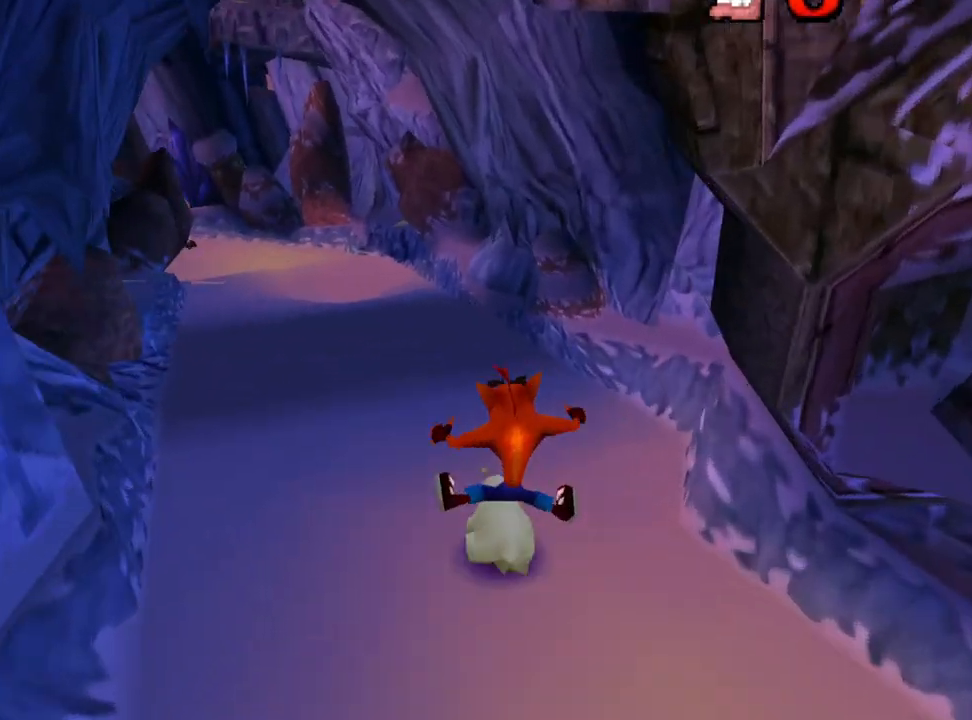
{"buttons": ["DPAD_RIGHT"], "events": [[133, "DPAD_UP", "up"], [200, "DPAD_RIGHT", "down"]]}